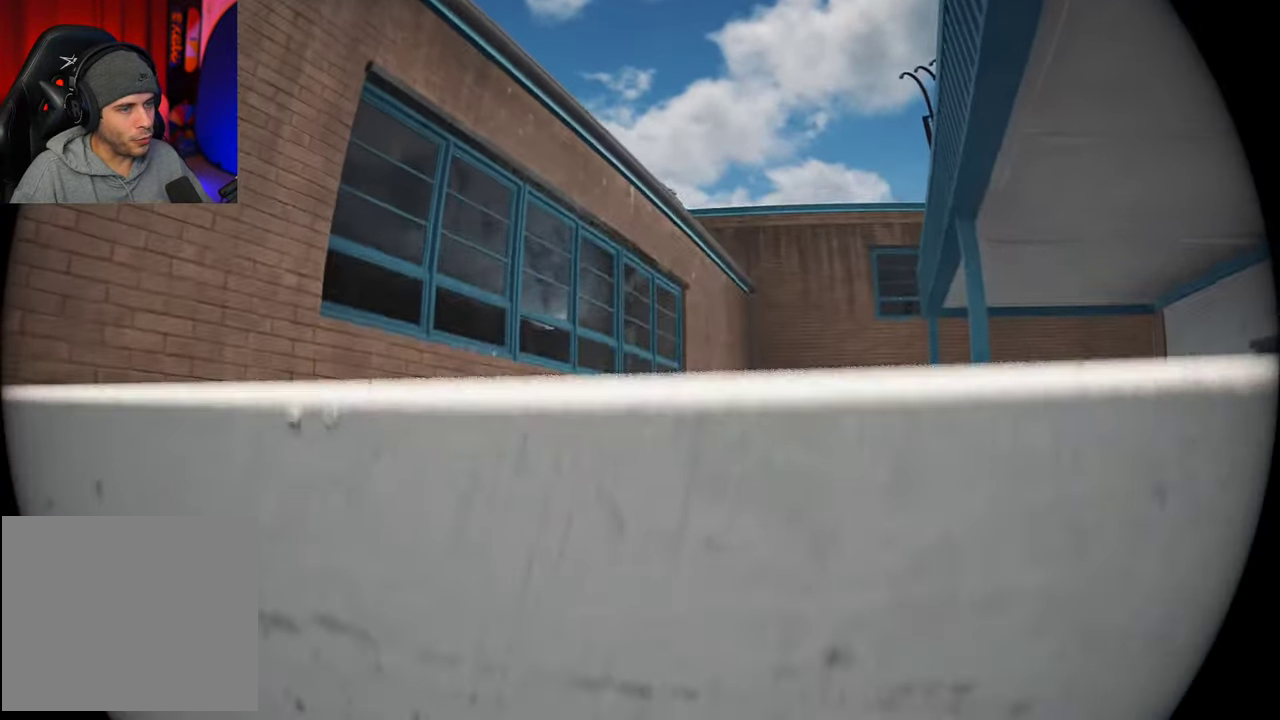
Gameplay with a controller (Xbox layout); each line is a JSON object with the inputs held at the frame after it (dt_ms = milliseconds from this image to that frame). "events" lists button and stick changes between this image and that frame as [ms after this image, input, new state], when the widget could be followed in between. This overlay highlights the sticks when they move; stick clicks (L3 R3) are not distinguishable. Not read: L3 R3.
{"dt_ms": 600, "buttons": [], "left_stick": "center", "right_stick": "center", "events": []}
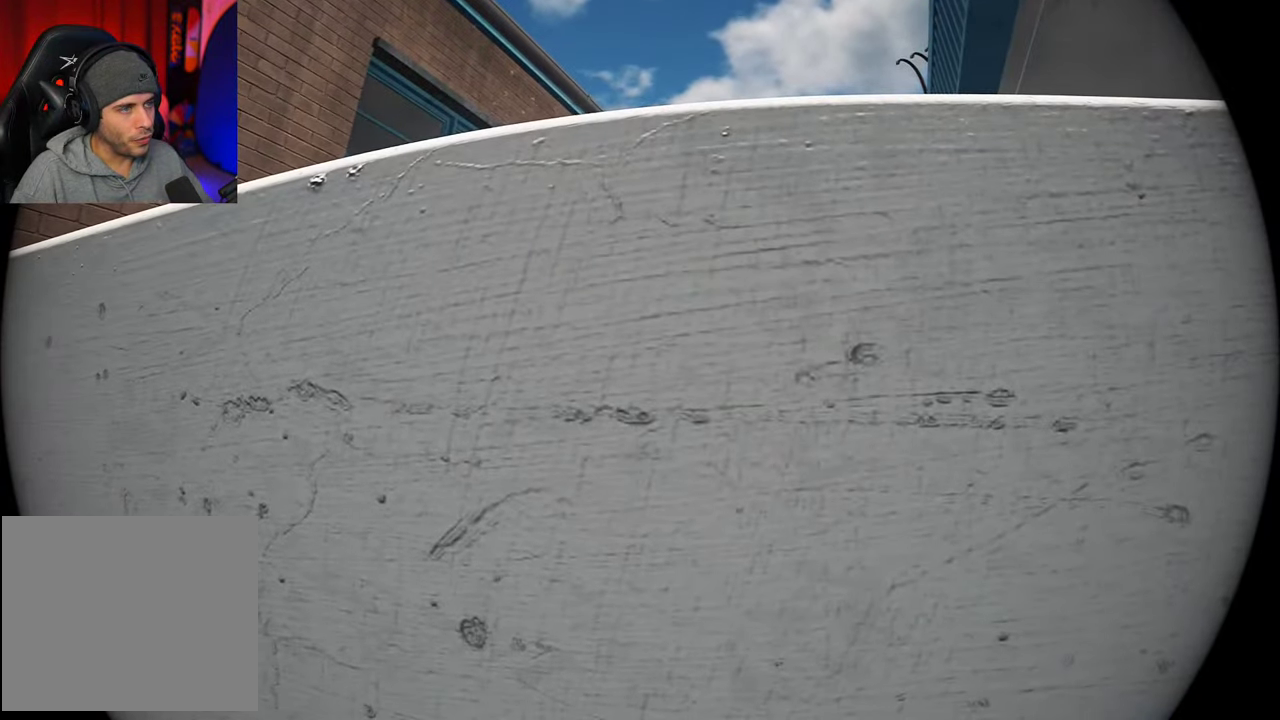
{"dt_ms": 500, "buttons": [], "left_stick": "center", "right_stick": "center", "events": []}
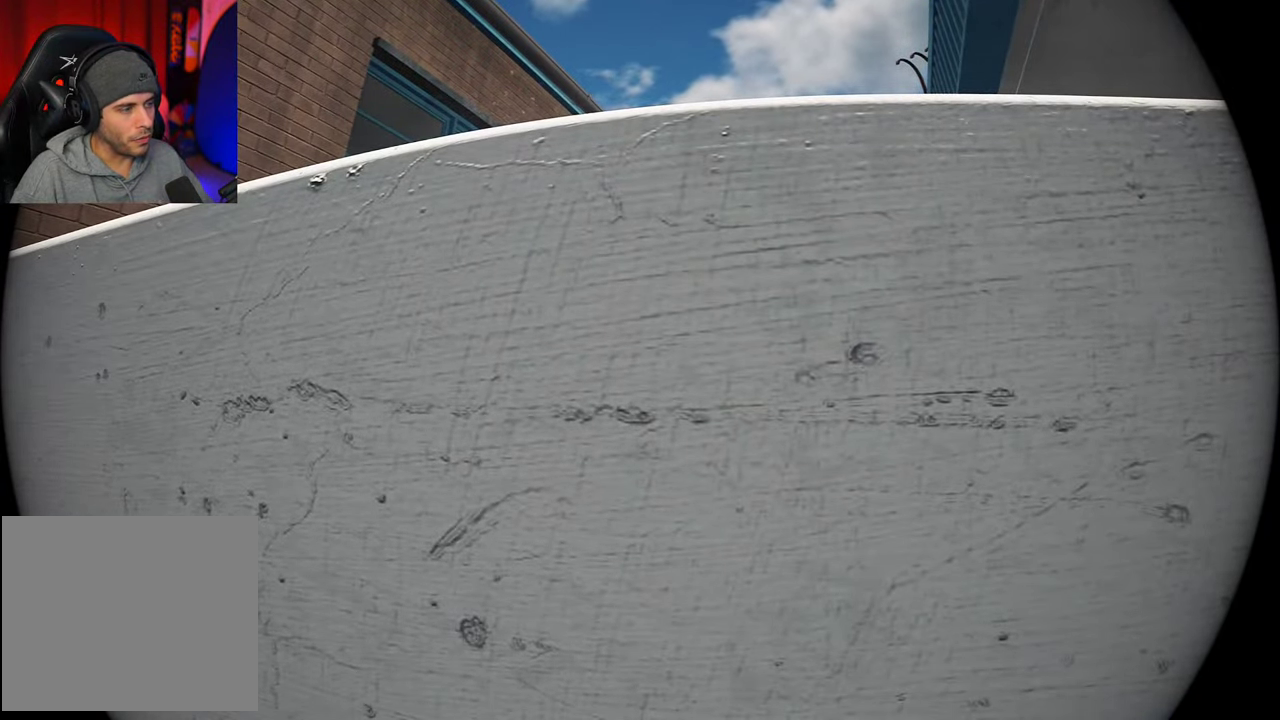
{"dt_ms": 500, "buttons": [], "left_stick": "center", "right_stick": "center", "events": []}
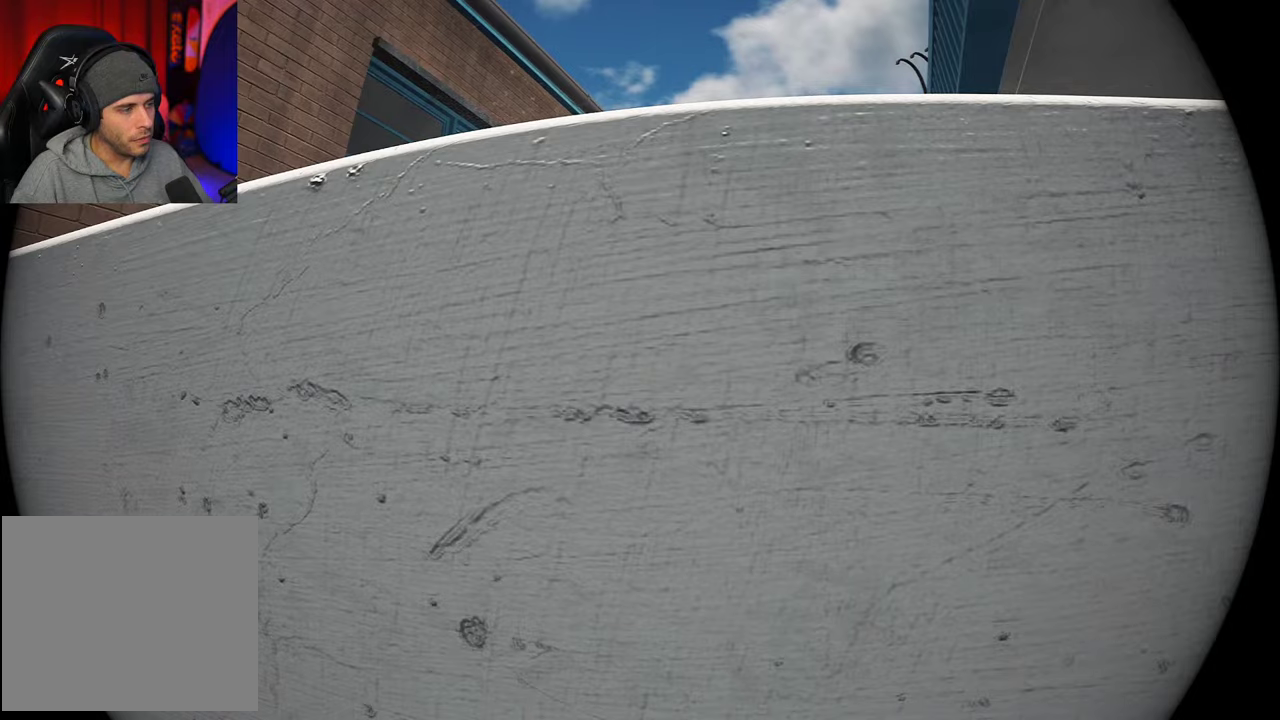
{"dt_ms": 400, "buttons": [], "left_stick": "down-left", "right_stick": "up", "events": [[50, "right_stick", "up"], [83, "left_stick", "left"], [266, "left_stick", "down-left"], [300, "right_stick", "center"], [383, "right_stick", "up"]]}
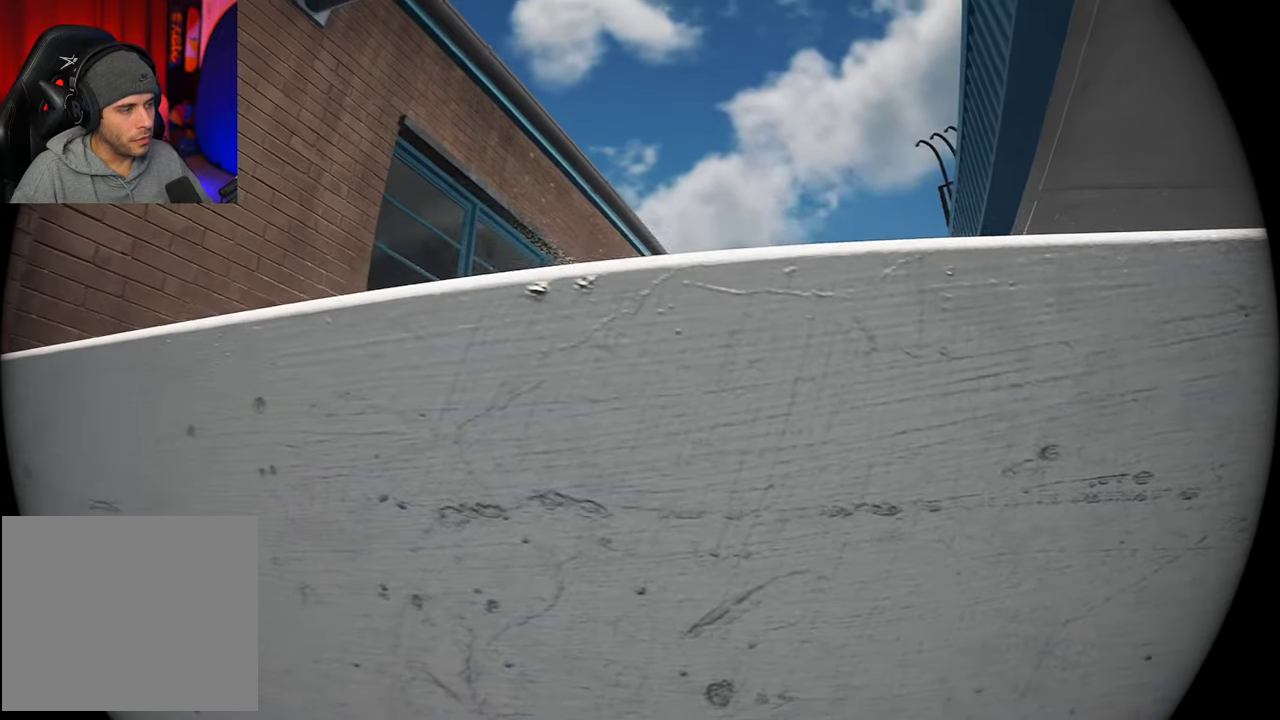
{"dt_ms": 600, "buttons": [], "left_stick": "center", "right_stick": "center", "events": [[33, "left_stick", "center"], [150, "right_stick", "center"]]}
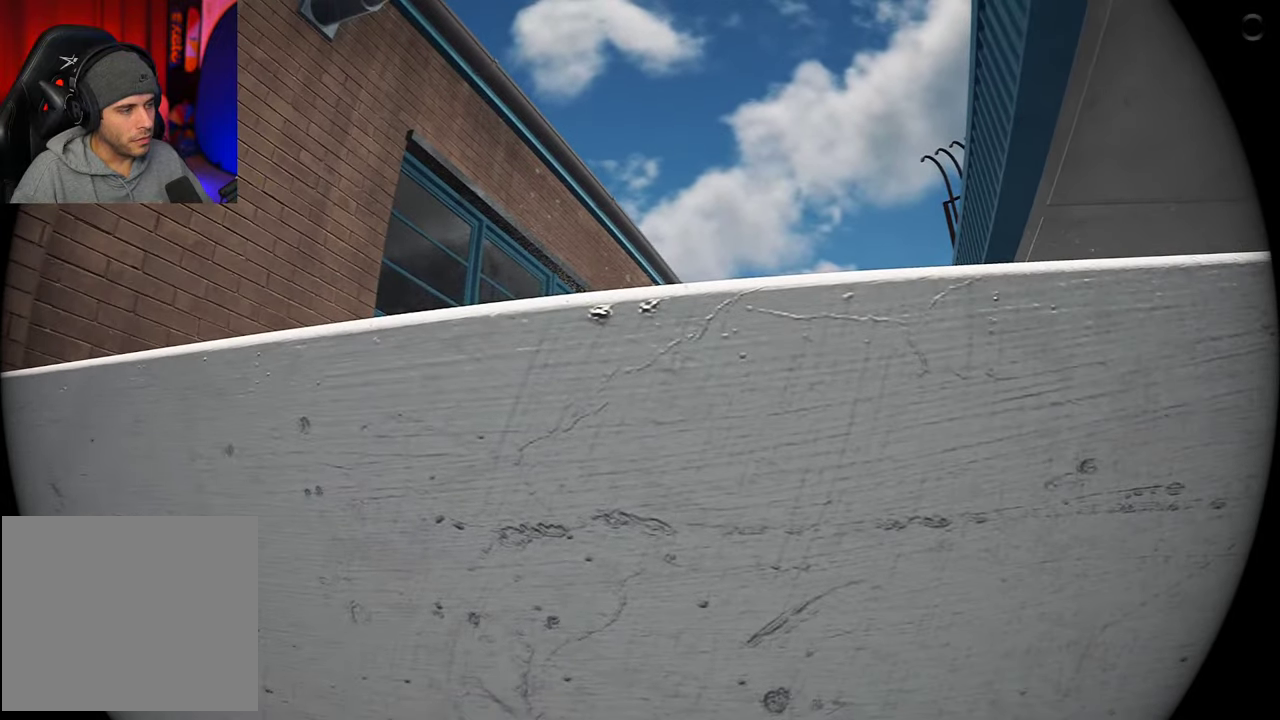
{"dt_ms": 500, "buttons": [], "left_stick": "left", "right_stick": "center", "events": [[366, "left_stick", "left"]]}
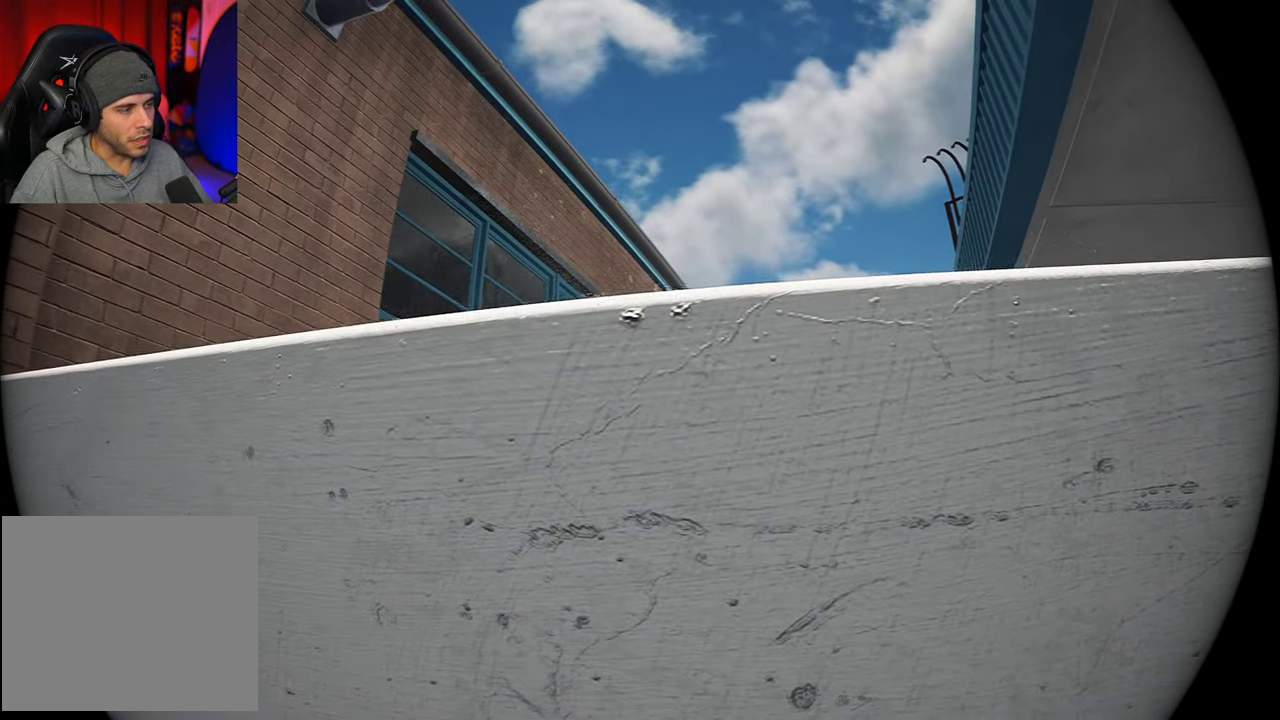
{"dt_ms": 500, "buttons": [], "left_stick": "center", "right_stick": "center", "events": [[250, "left_stick", "center"]]}
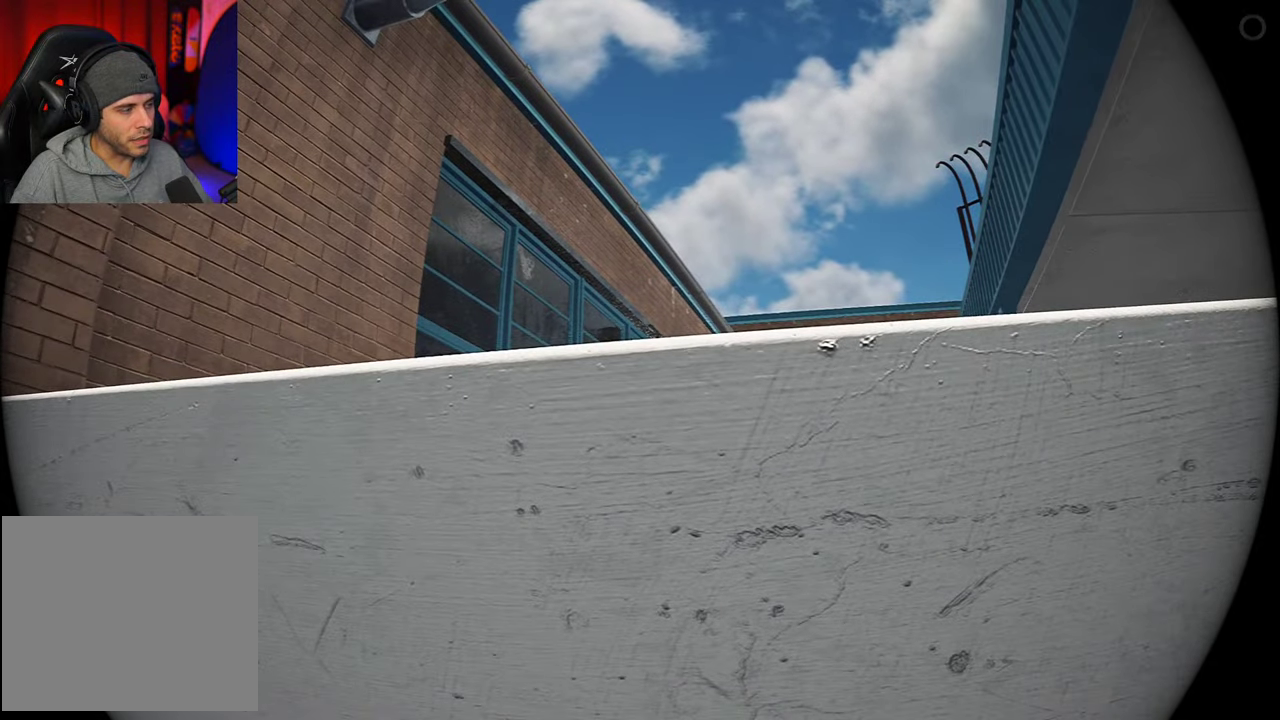
{"dt_ms": 500, "buttons": [], "left_stick": "center", "right_stick": "center", "events": []}
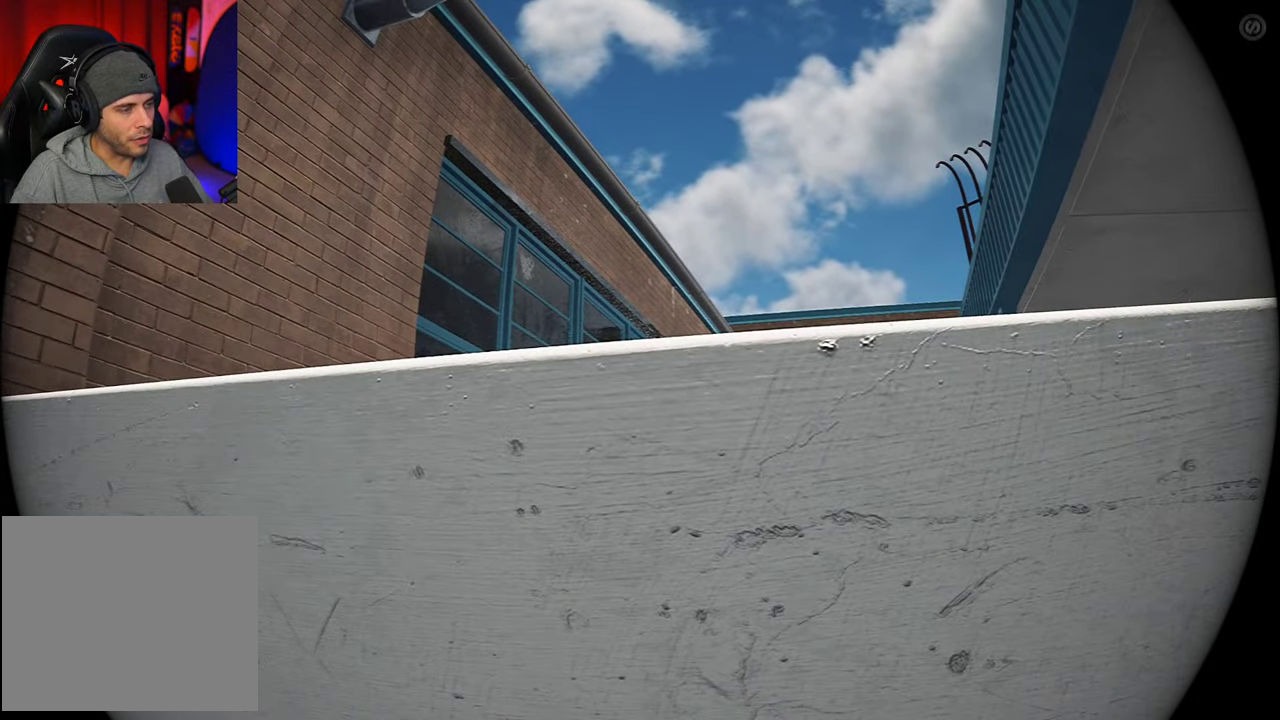
{"dt_ms": 500, "buttons": [], "left_stick": "left", "right_stick": "down", "events": [[416, "left_stick", "left"], [450, "right_stick", "down"]]}
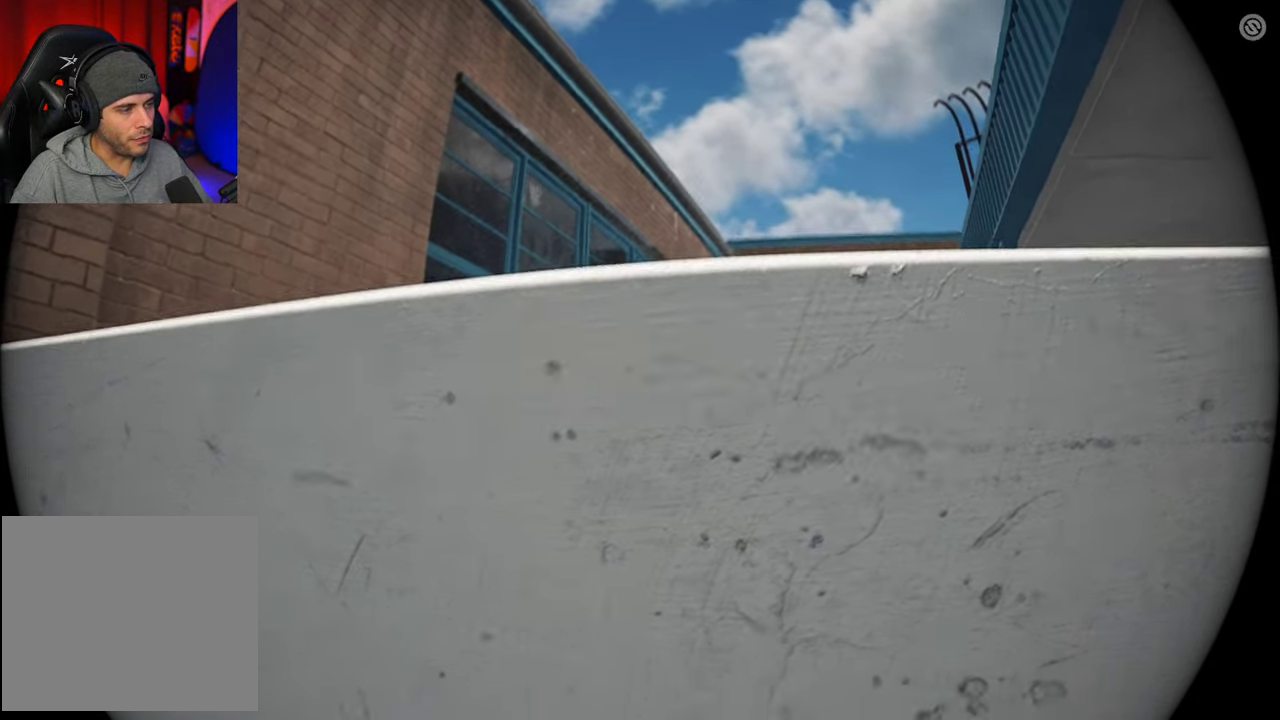
{"dt_ms": 400, "buttons": [], "left_stick": "center", "right_stick": "right", "events": [[83, "left_stick", "center"], [133, "right_stick", "center"], [300, "right_stick", "right"]]}
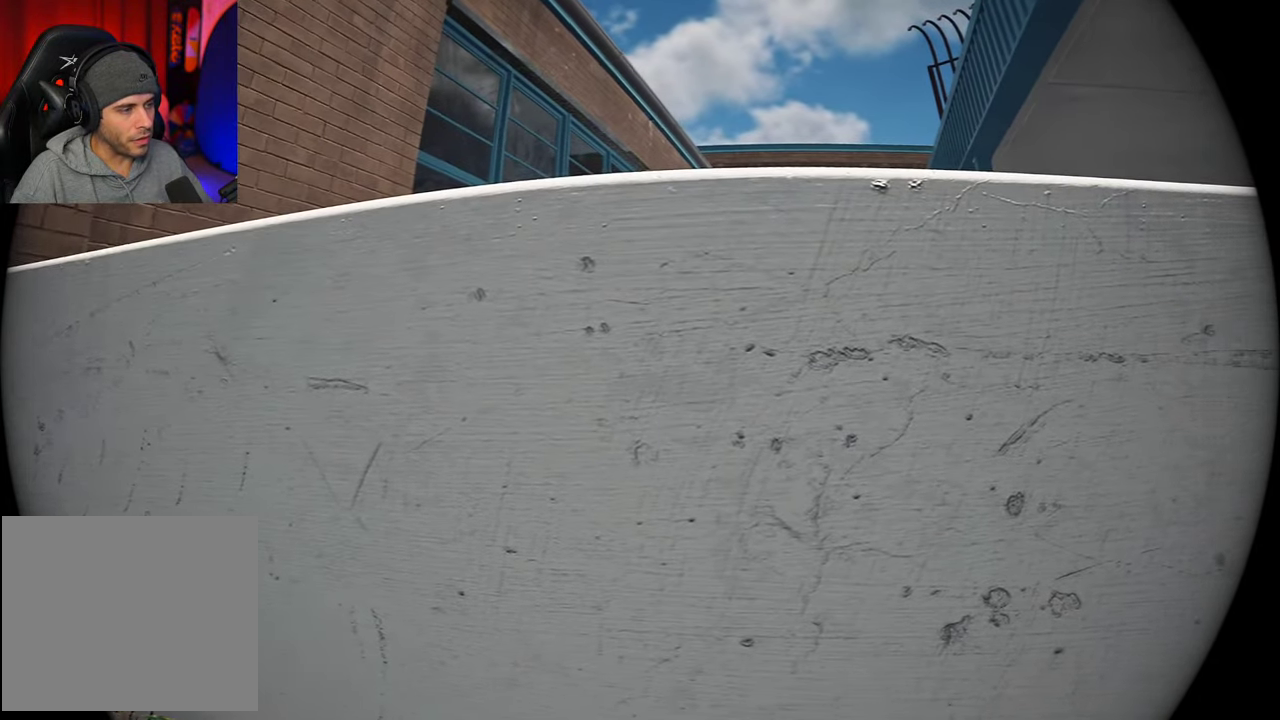
{"dt_ms": 800, "buttons": [], "left_stick": "center", "right_stick": "center", "events": [[133, "right_stick", "center"], [350, "right_stick", "up"], [516, "right_stick", "center"], [683, "right_stick", "right"], [766, "right_stick", "center"]]}
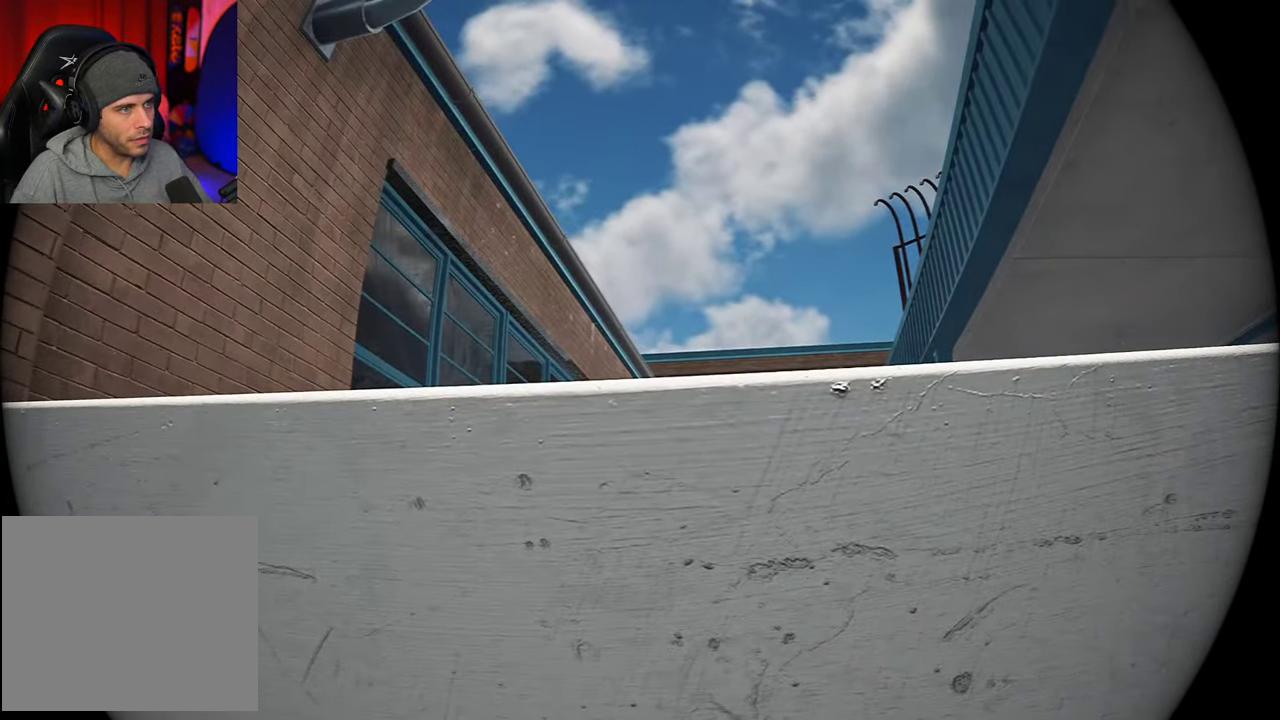
{"dt_ms": 300, "buttons": [], "left_stick": "center", "right_stick": "center", "events": [[150, "left_stick", "left"], [283, "left_stick", "center"]]}